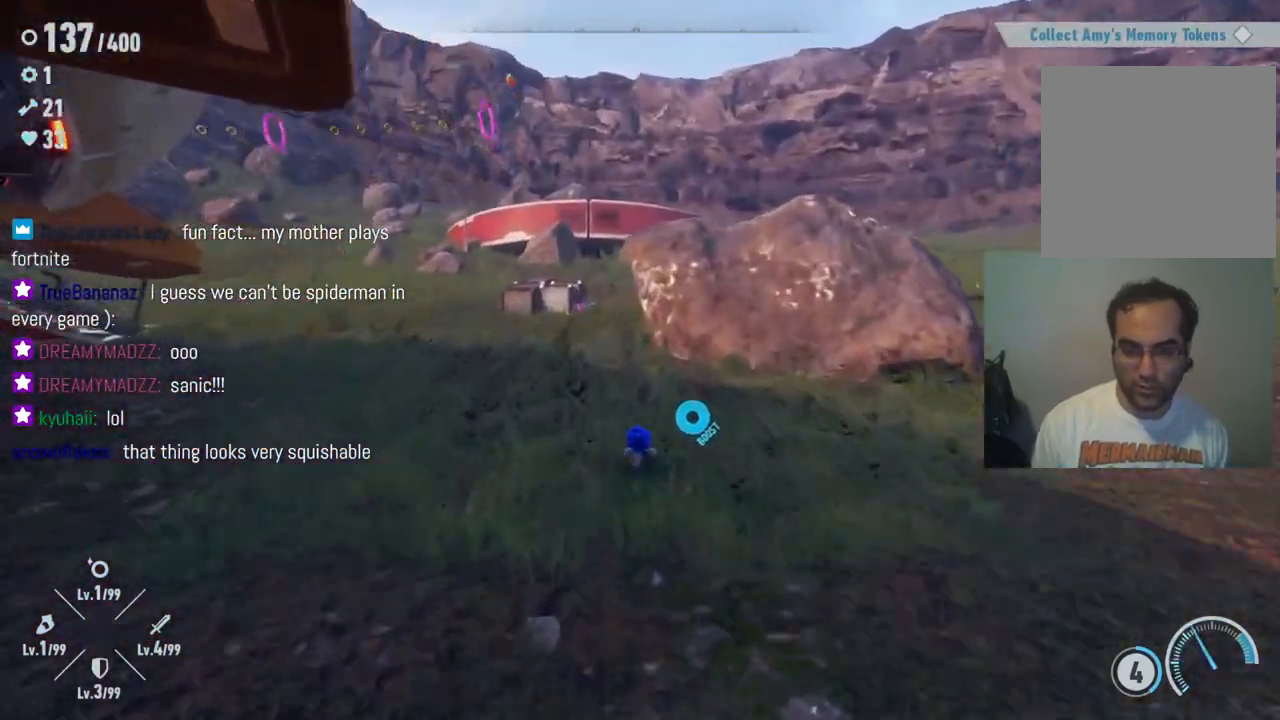
Gameplay with a controller (Xbox layout); each line is a JSON object with the inputs held at the frame after it. "events" lists button and stick changes between this image and that frame as [ms after this image, input, new state], when the widget could be followed in between. Not read: L3 R3.
{"buttons": [], "left_stick": "up", "right_stick": "left", "events": [[350, "right_stick", "left"]]}
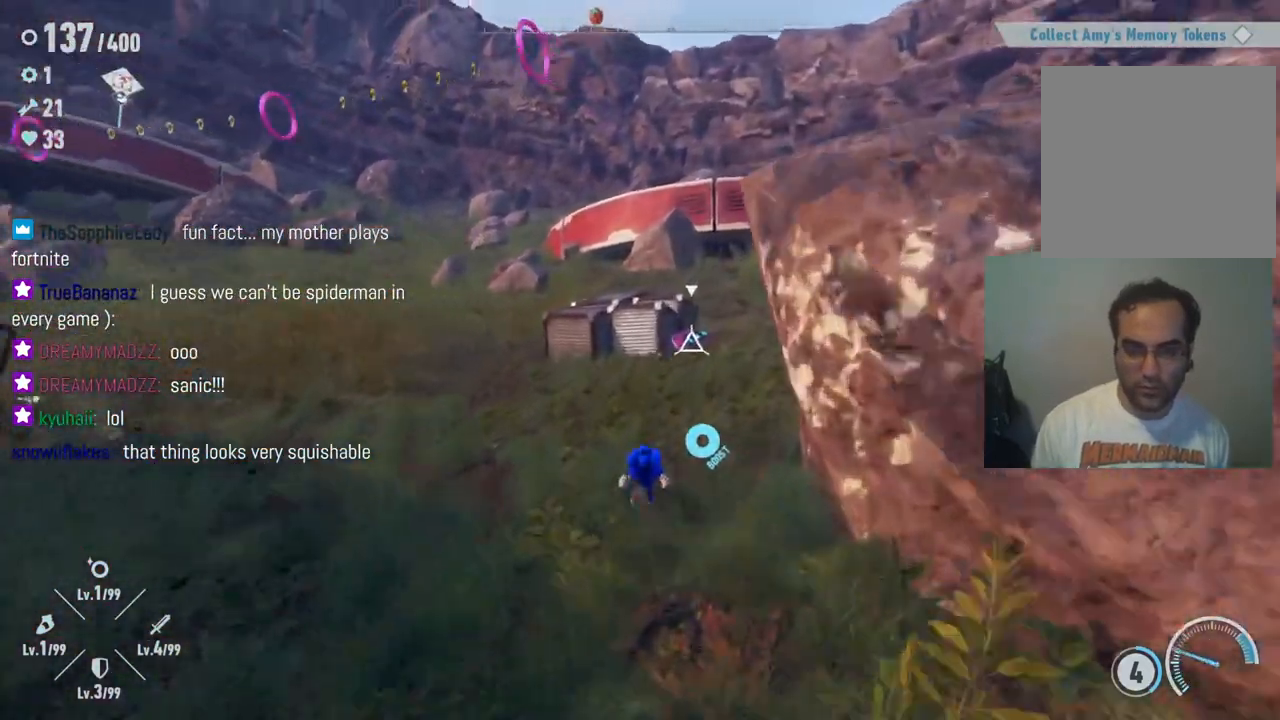
{"buttons": [], "left_stick": "up-right", "right_stick": "left", "events": [[117, "left_stick", "up-right"]]}
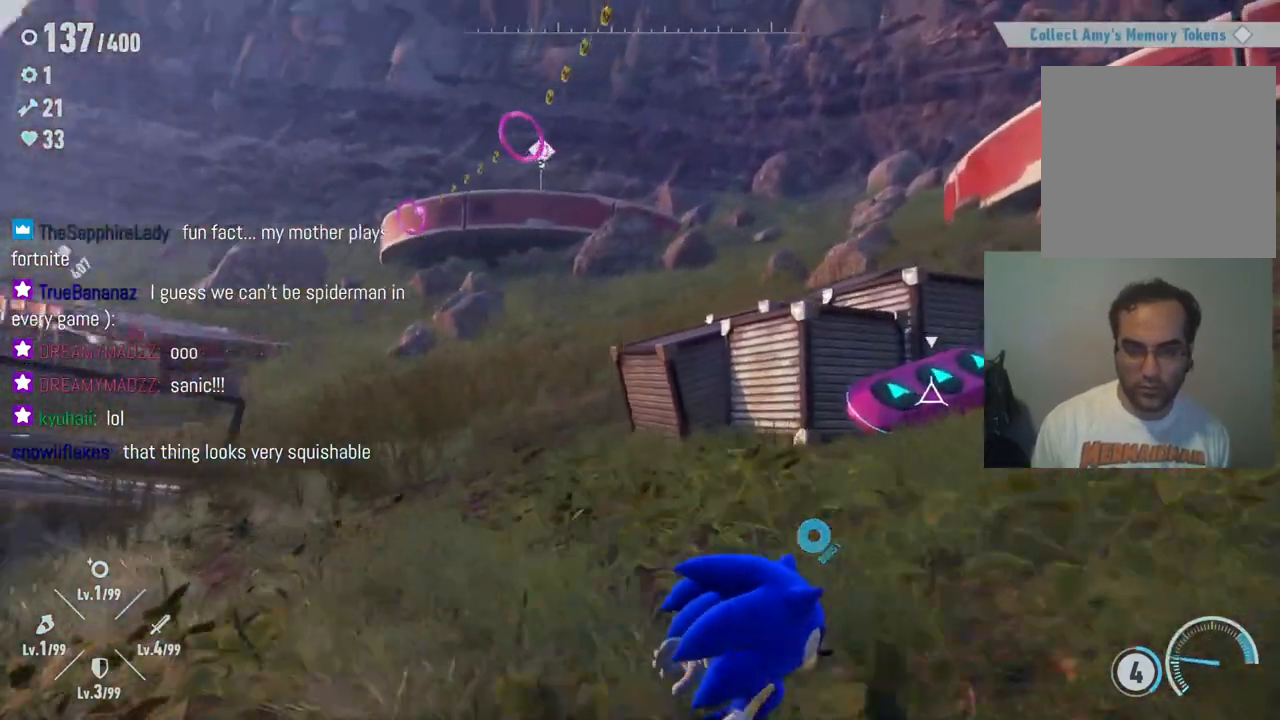
{"buttons": [], "left_stick": "up-right", "right_stick": "left", "events": []}
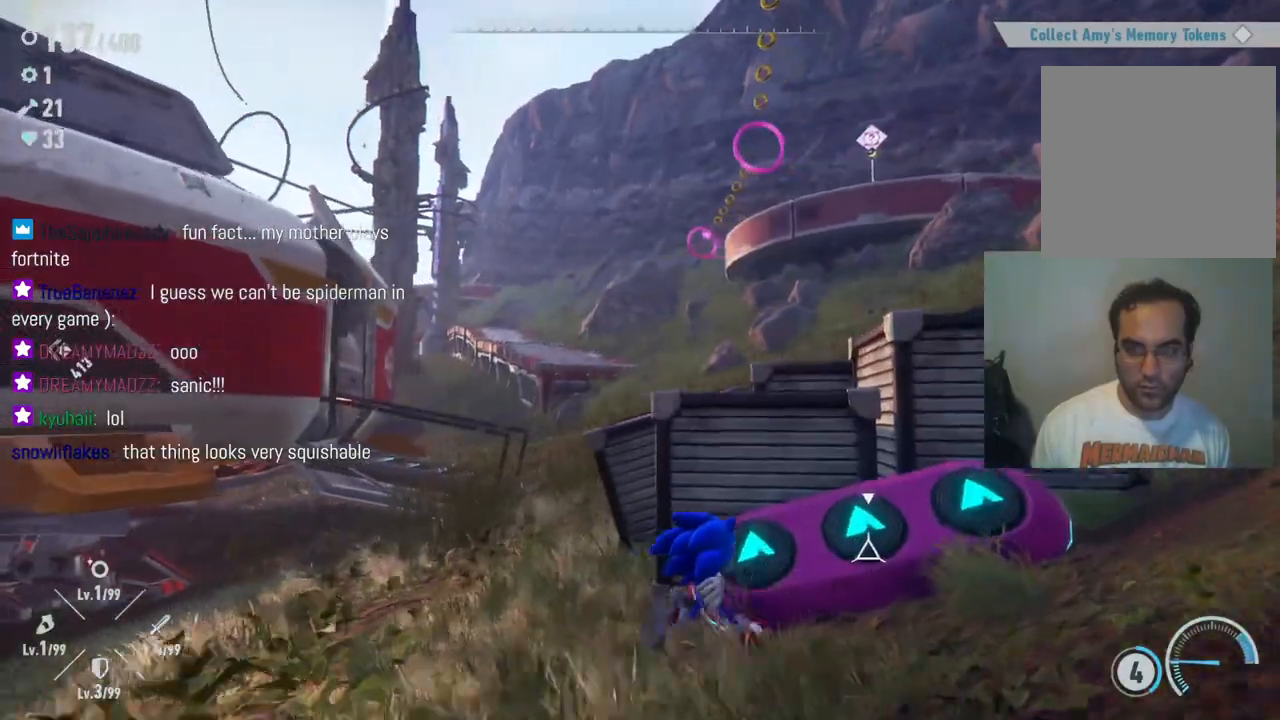
{"buttons": [], "left_stick": "up", "right_stick": "center", "events": [[133, "right_stick", "center"], [450, "left_stick", "up"]]}
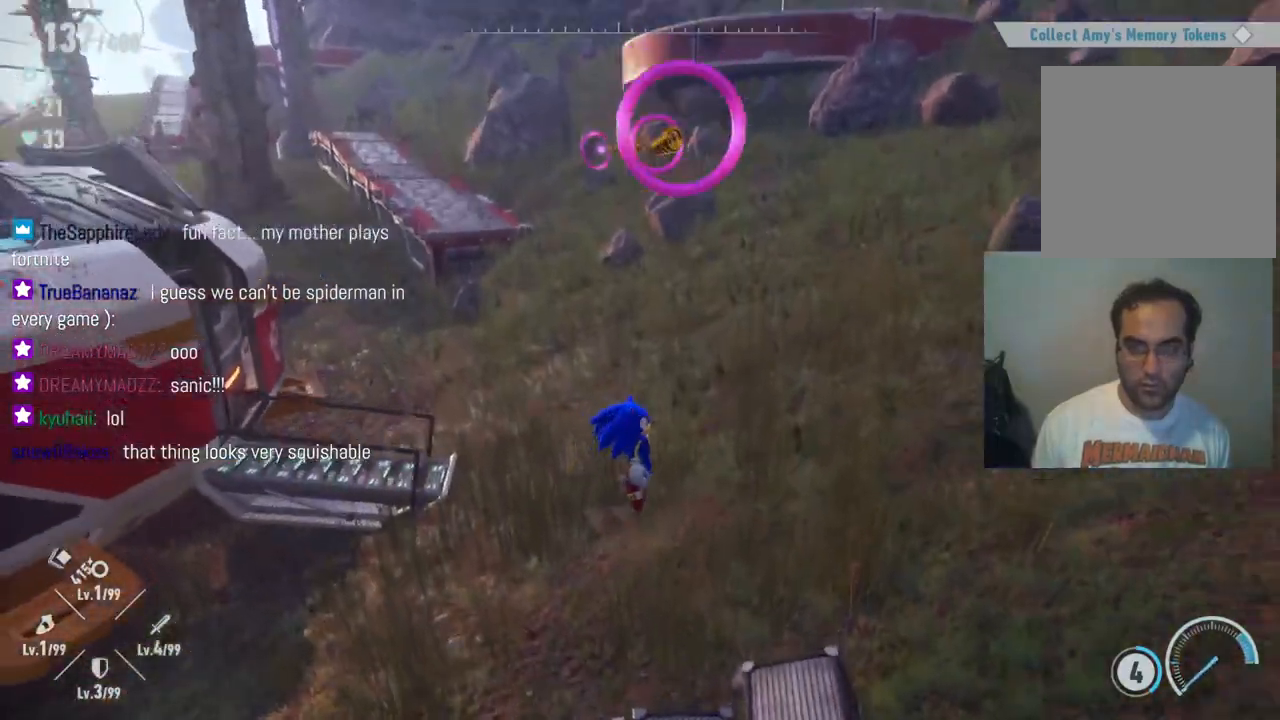
{"buttons": [], "left_stick": "up", "right_stick": "center", "events": []}
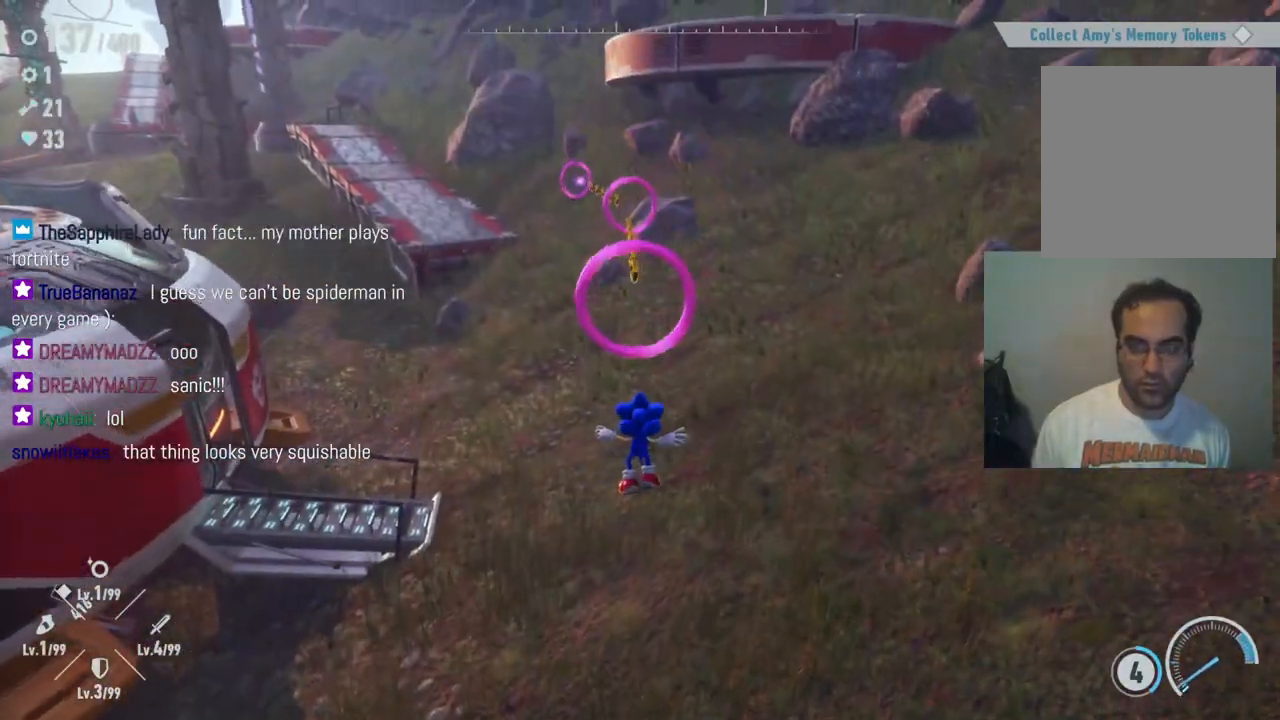
{"buttons": ["A"], "left_stick": "up", "right_stick": "center", "events": [[250, "A", "down"]]}
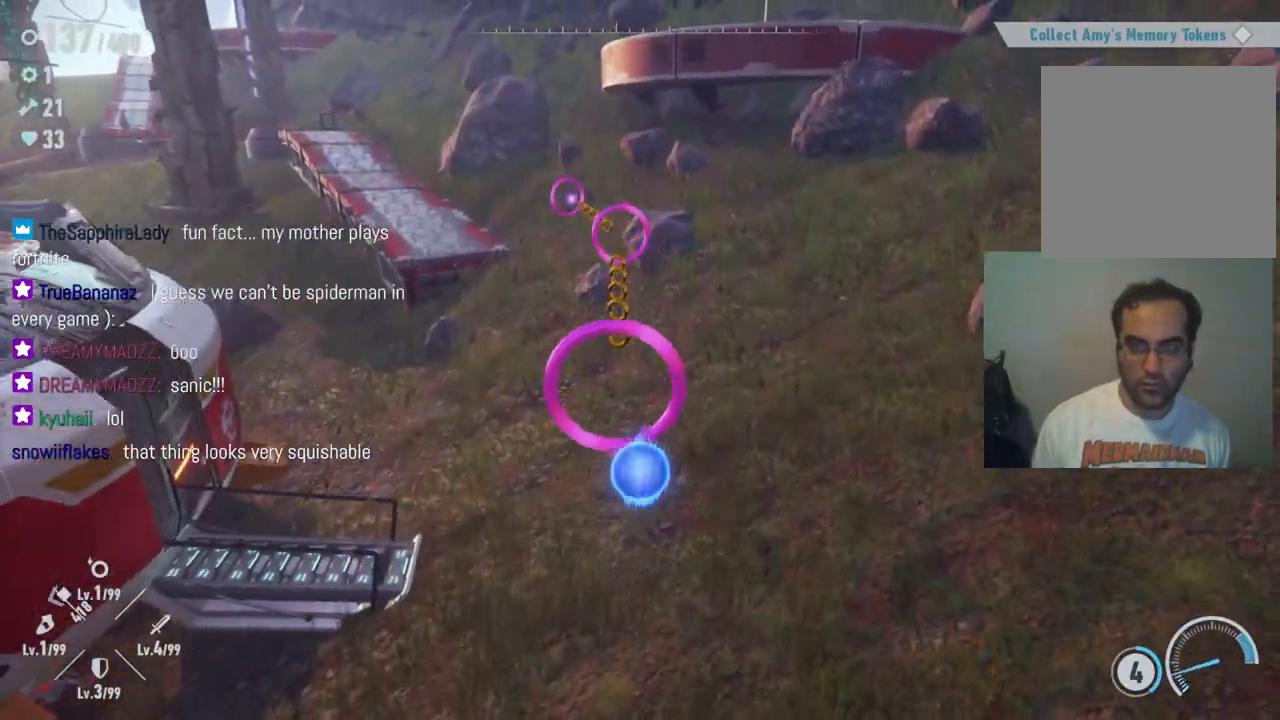
{"buttons": ["X"], "left_stick": "up", "right_stick": "center", "events": [[367, "X", "down"], [417, "A", "up"]]}
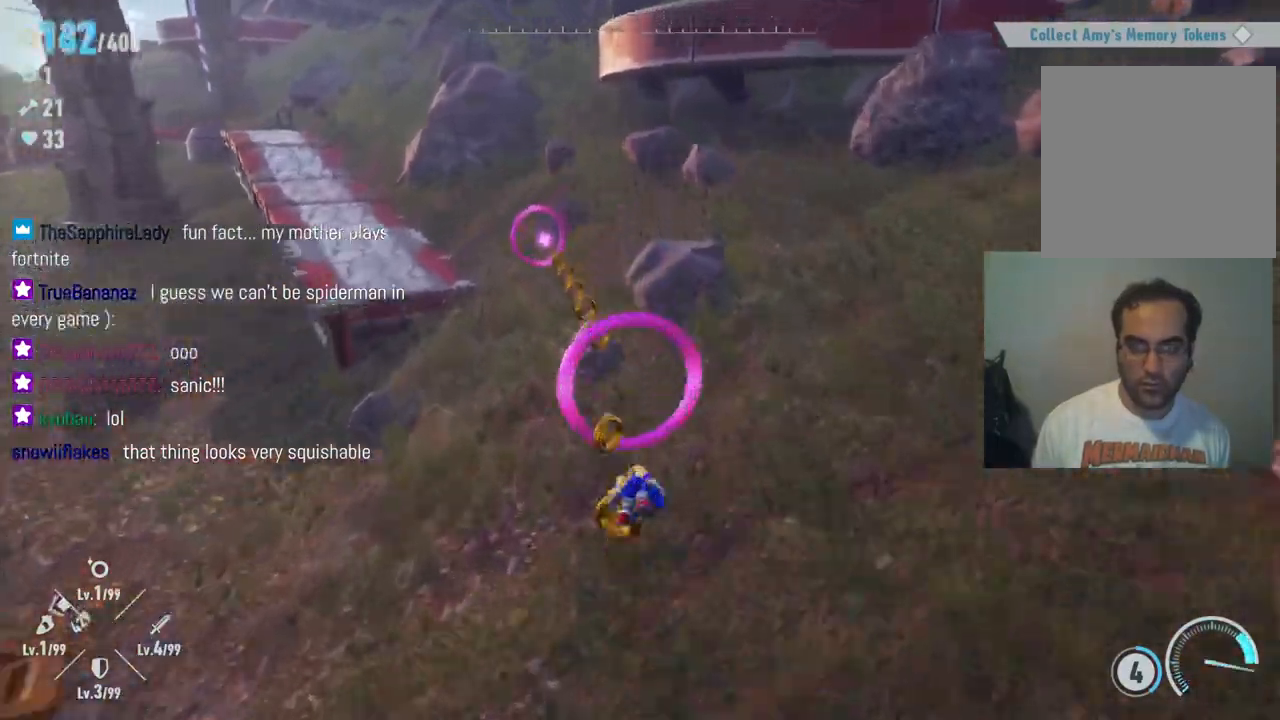
{"buttons": [], "left_stick": "up-left", "right_stick": "center", "events": [[50, "X", "up"], [333, "left_stick", "up-left"]]}
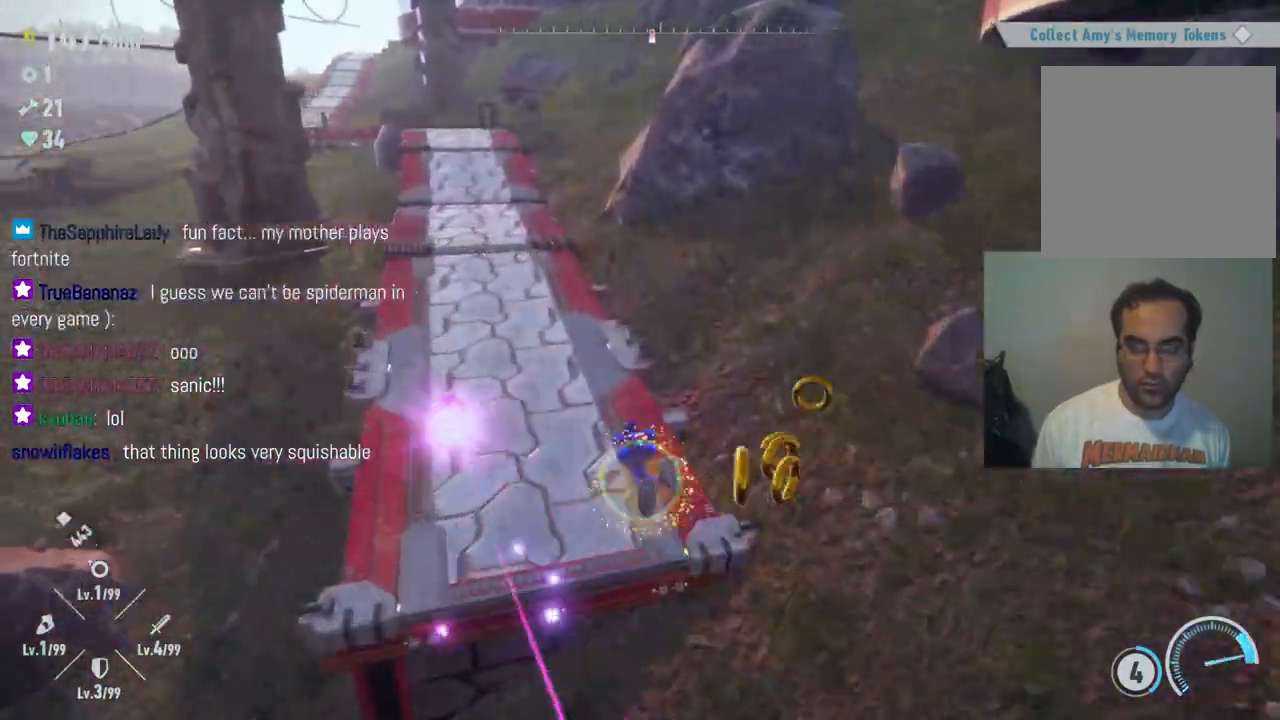
{"buttons": [], "left_stick": "up", "right_stick": "center", "events": [[283, "left_stick", "up"]]}
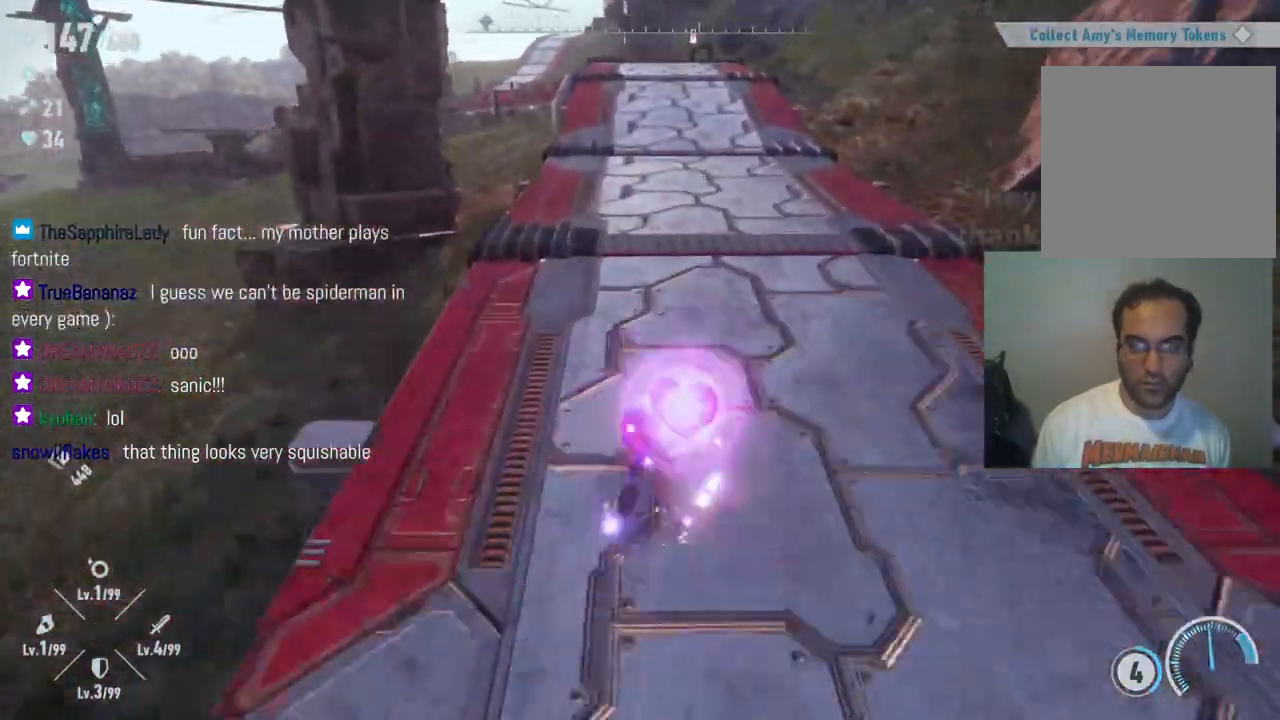
{"buttons": ["R2"], "left_stick": "up", "right_stick": "center", "events": [[167, "R2", "down"]]}
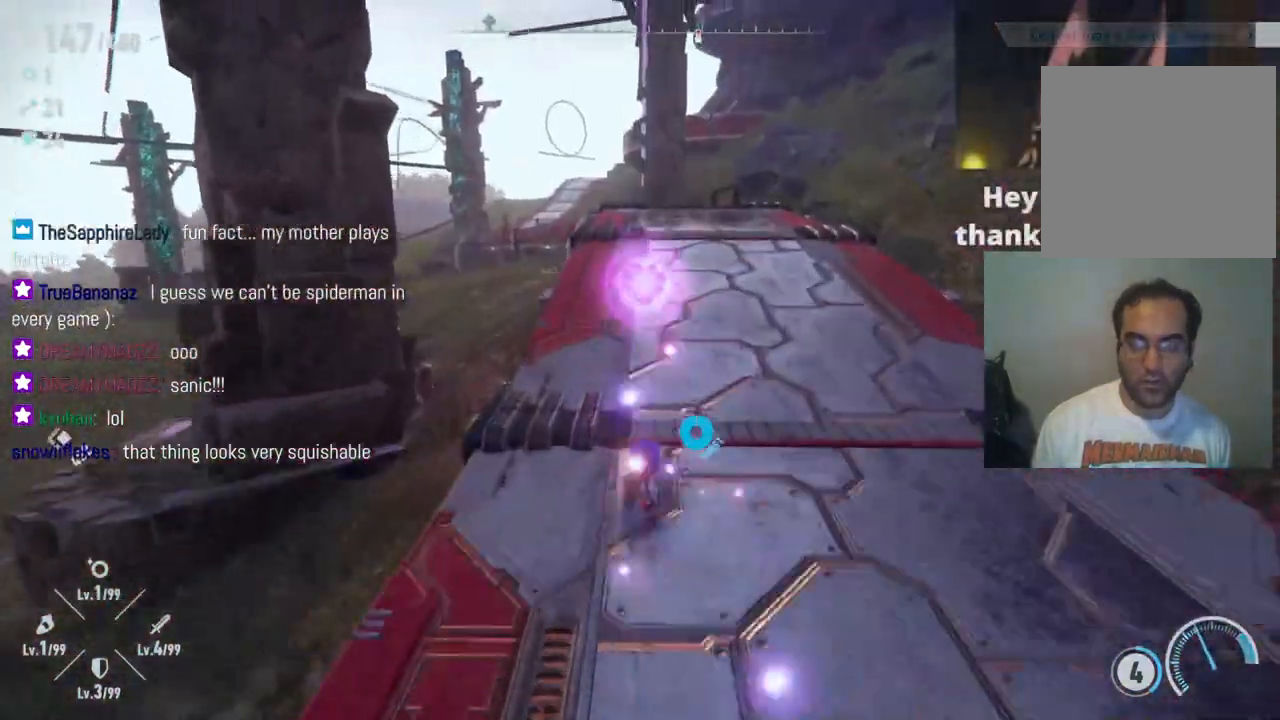
{"buttons": [], "left_stick": "up", "right_stick": "center", "events": [[317, "R2", "up"]]}
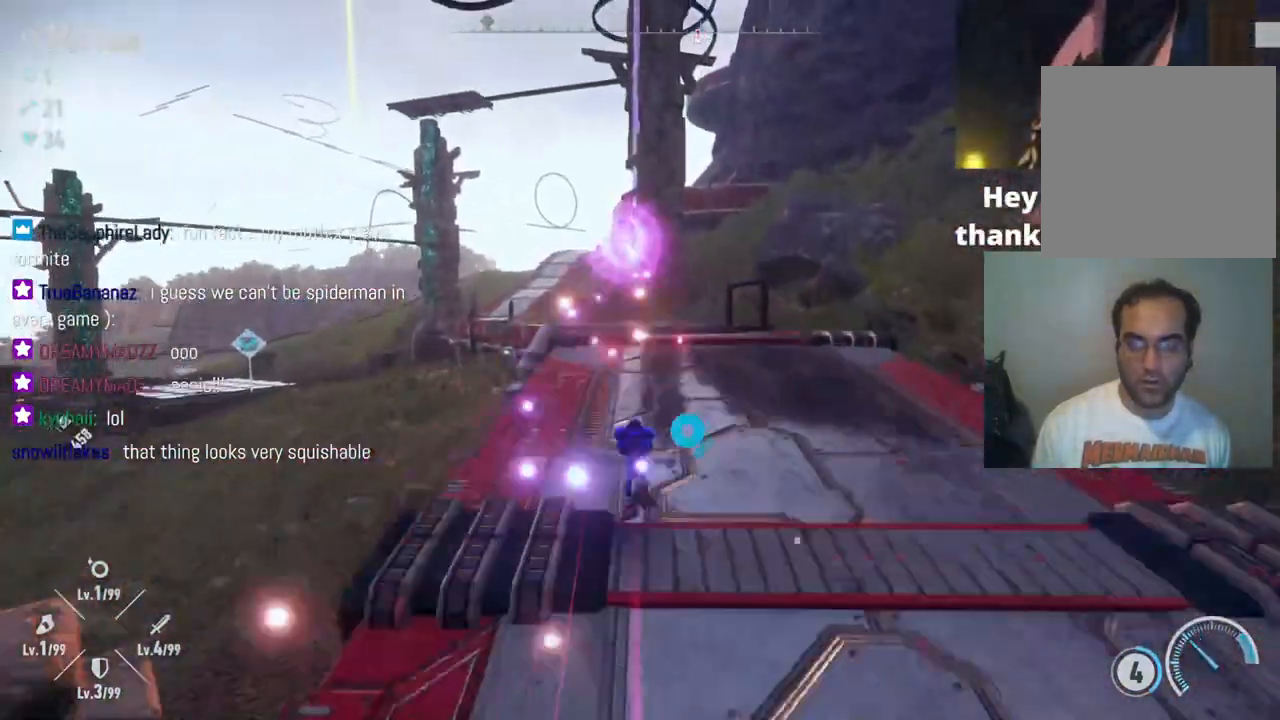
{"buttons": [], "left_stick": "up", "right_stick": "center", "events": []}
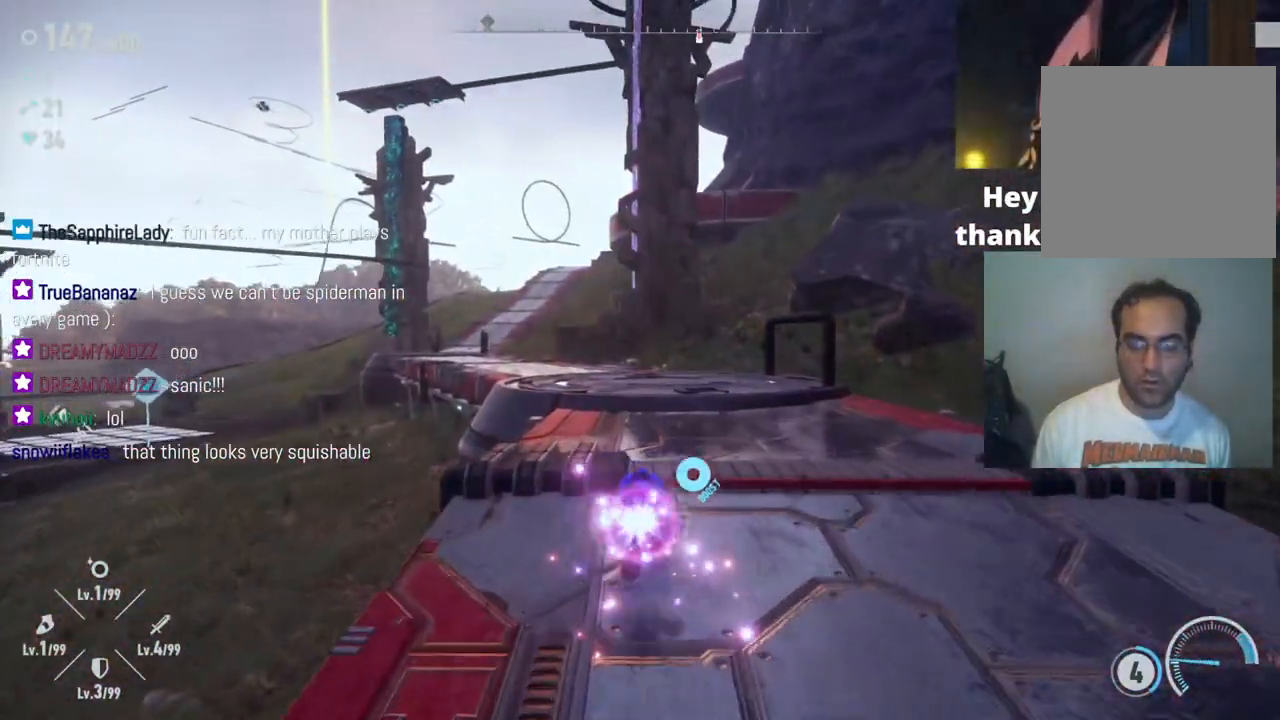
{"buttons": ["R2"], "left_stick": "up", "right_stick": "down", "events": [[67, "R2", "down"], [417, "right_stick", "down"]]}
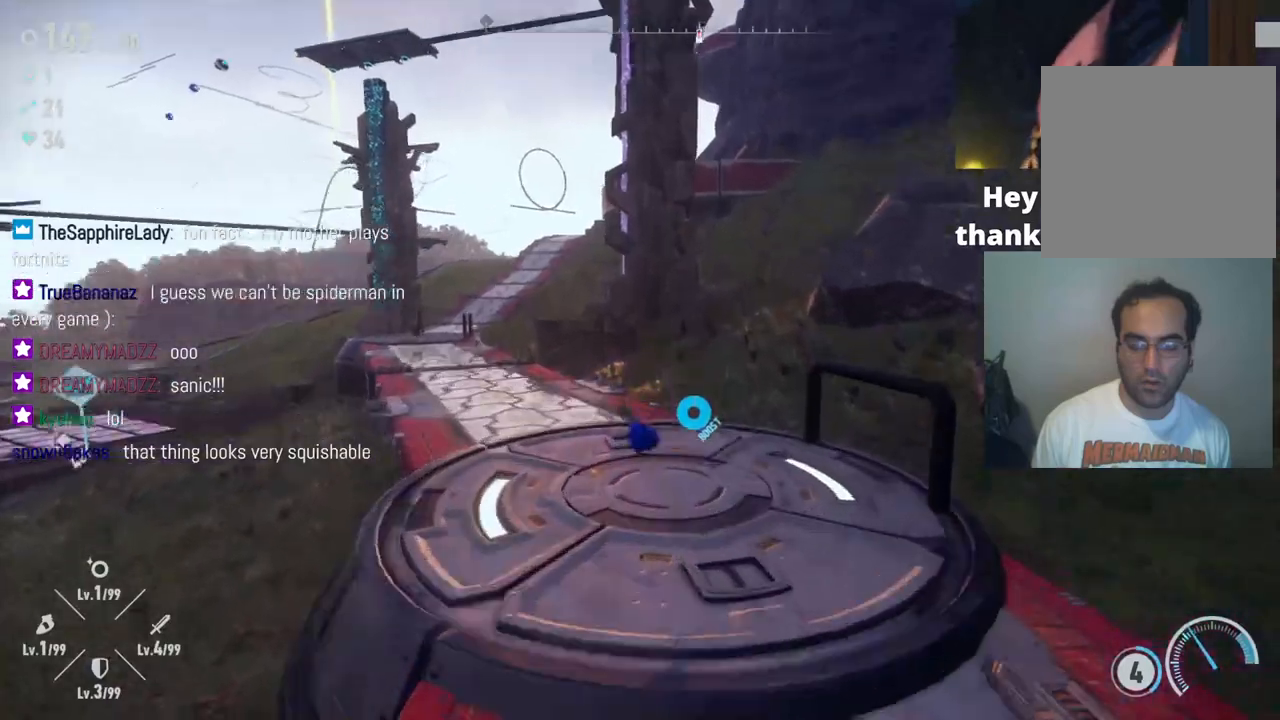
{"buttons": ["R2"], "left_stick": "up-left", "right_stick": "up-left", "events": [[100, "R2", "up"], [117, "left_stick", "up-left"], [150, "right_stick", "center"], [417, "R2", "down"], [467, "right_stick", "up-left"]]}
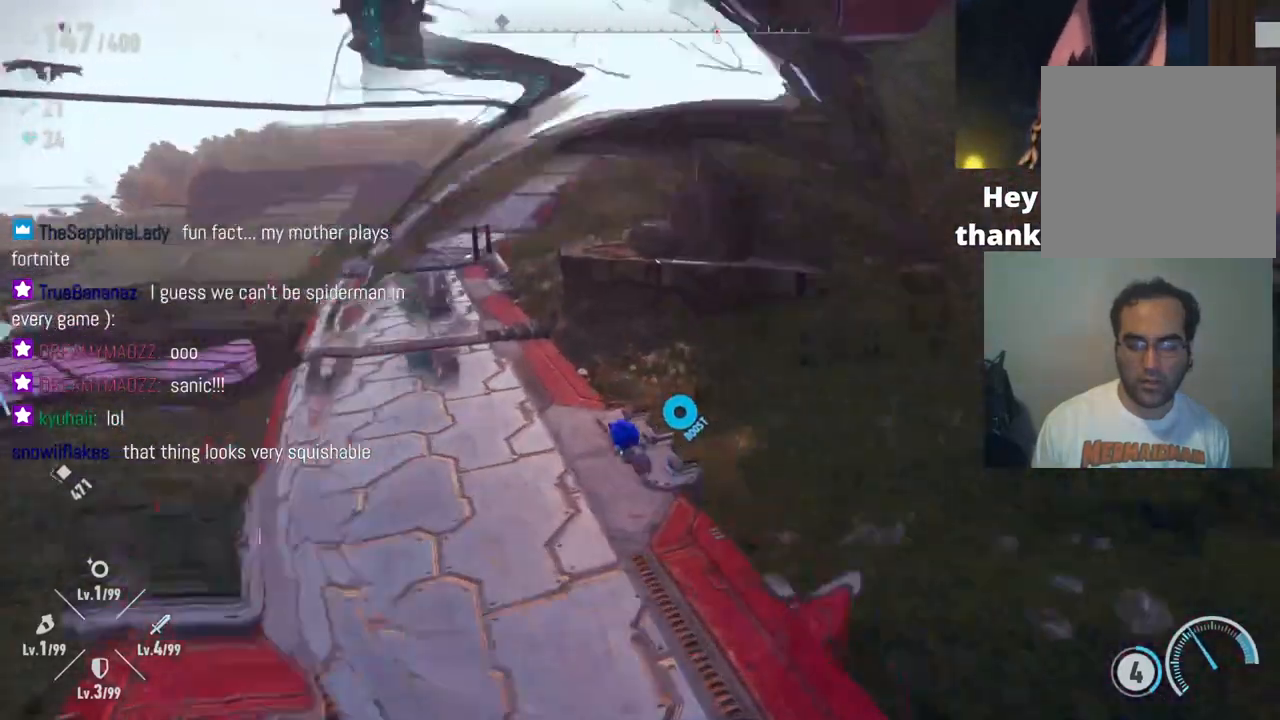
{"buttons": [], "left_stick": "up-left", "right_stick": "center", "events": [[300, "R2", "up"], [383, "right_stick", "center"]]}
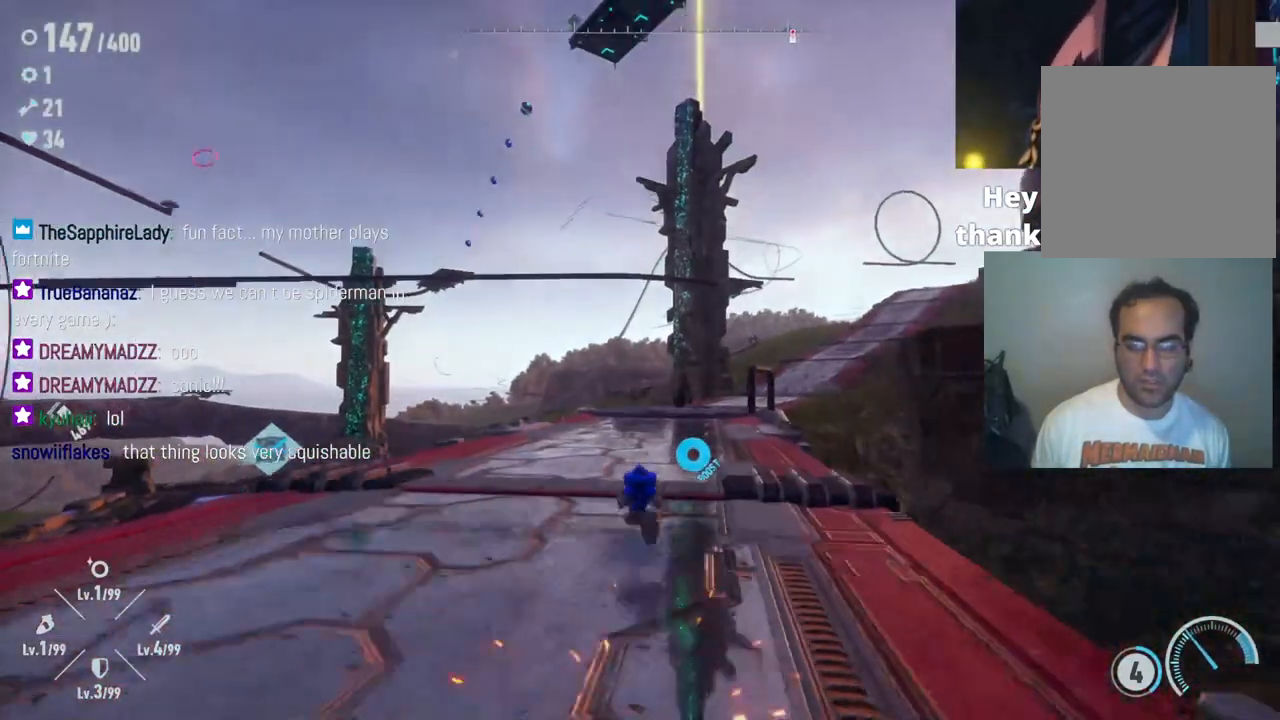
{"buttons": [], "left_stick": "up", "right_stick": "right", "events": [[383, "right_stick", "down-left"], [417, "left_stick", "up"], [433, "right_stick", "center"], [500, "right_stick", "right"]]}
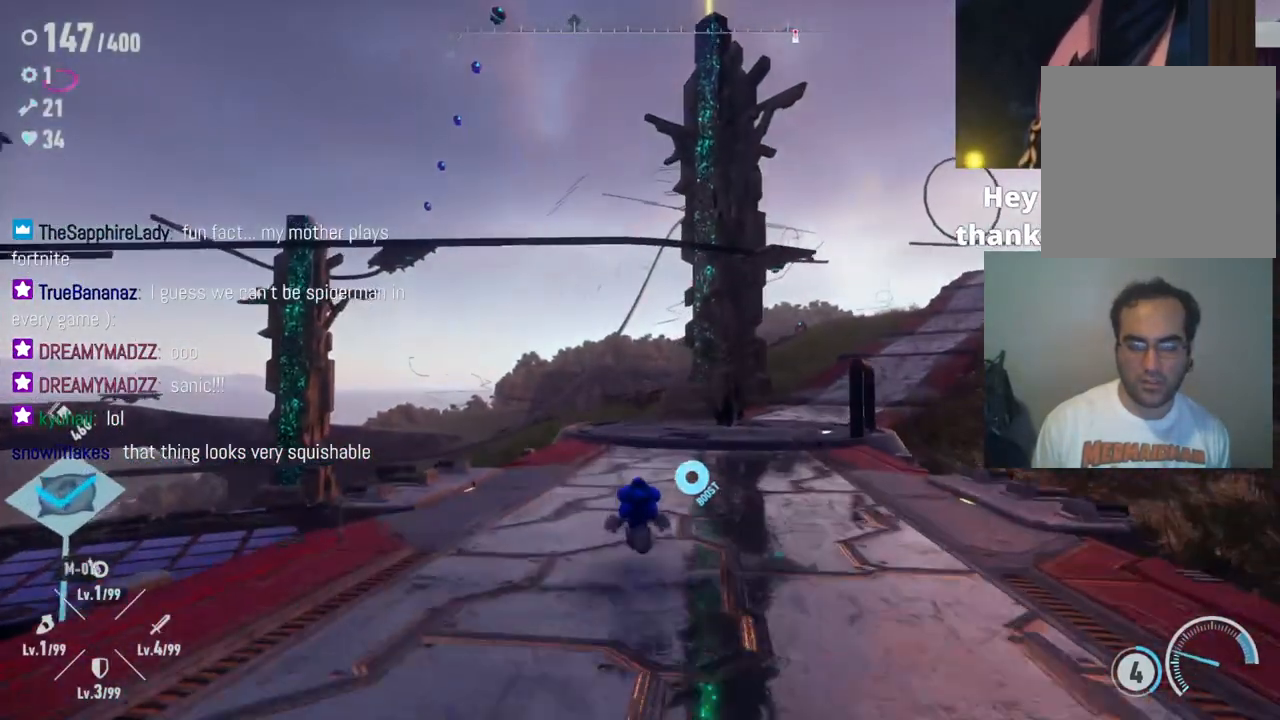
{"buttons": [], "left_stick": "up", "right_stick": "center", "events": [[450, "right_stick", "center"]]}
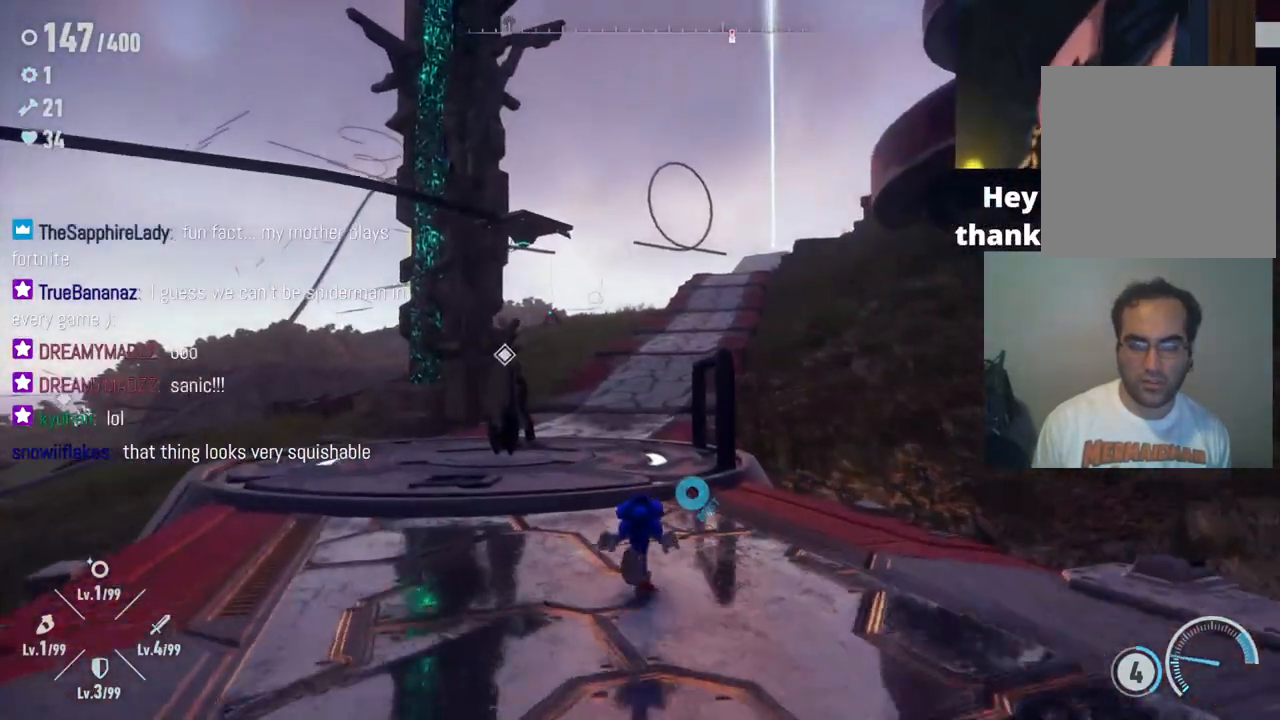
{"buttons": [], "left_stick": "up-left", "right_stick": "center", "events": [[100, "left_stick", "up-left"]]}
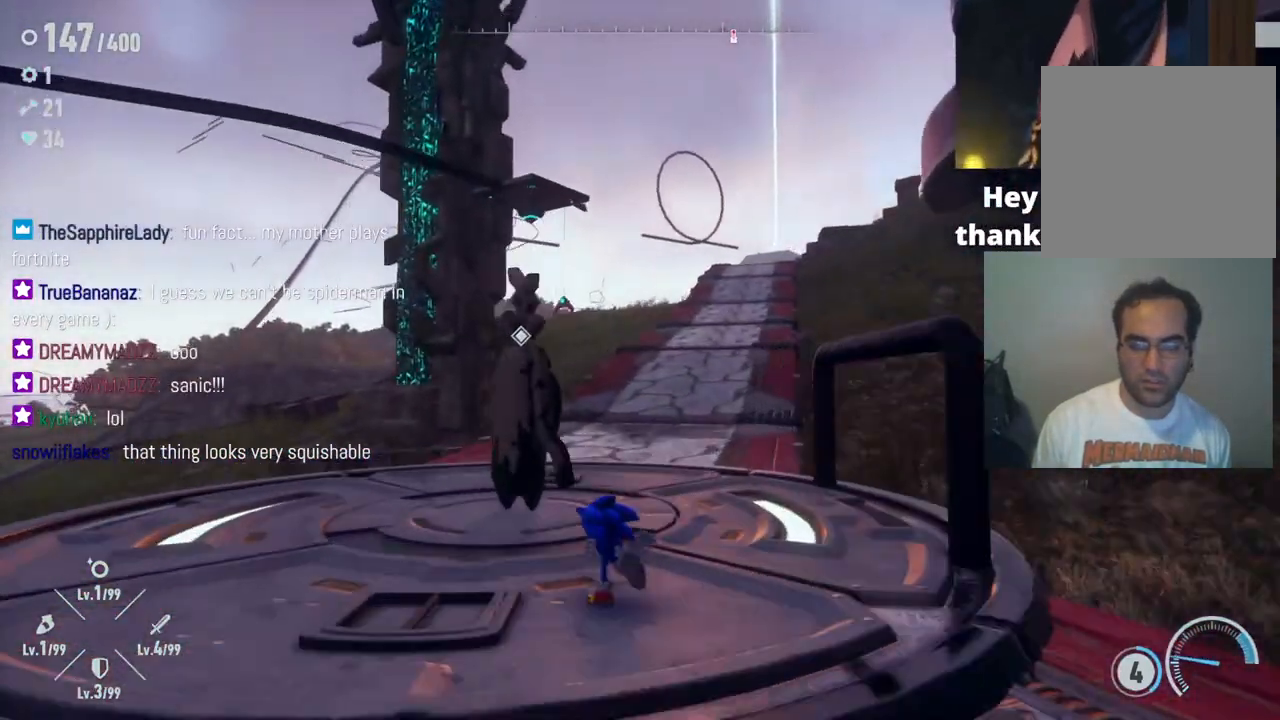
{"buttons": [], "left_stick": "center", "right_stick": "center", "events": [[217, "left_stick", "center"]]}
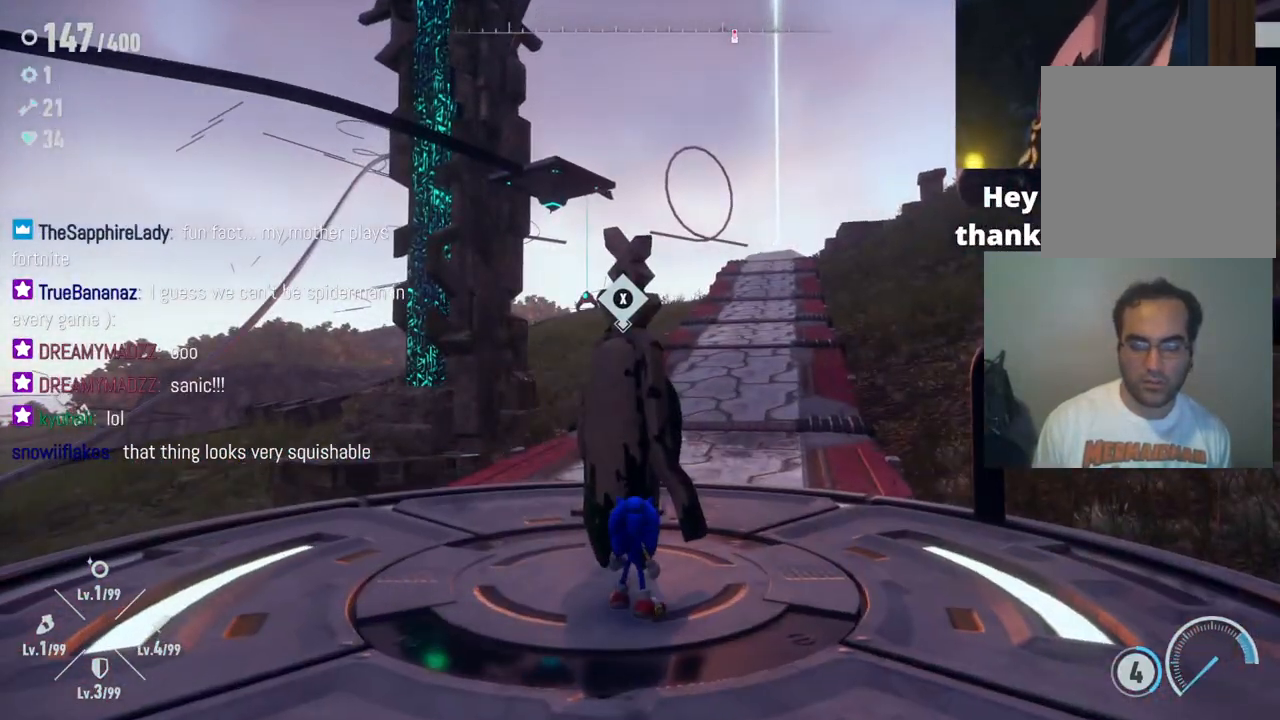
{"buttons": ["X"], "left_stick": "center", "right_stick": "center", "events": [[400, "X", "down"]]}
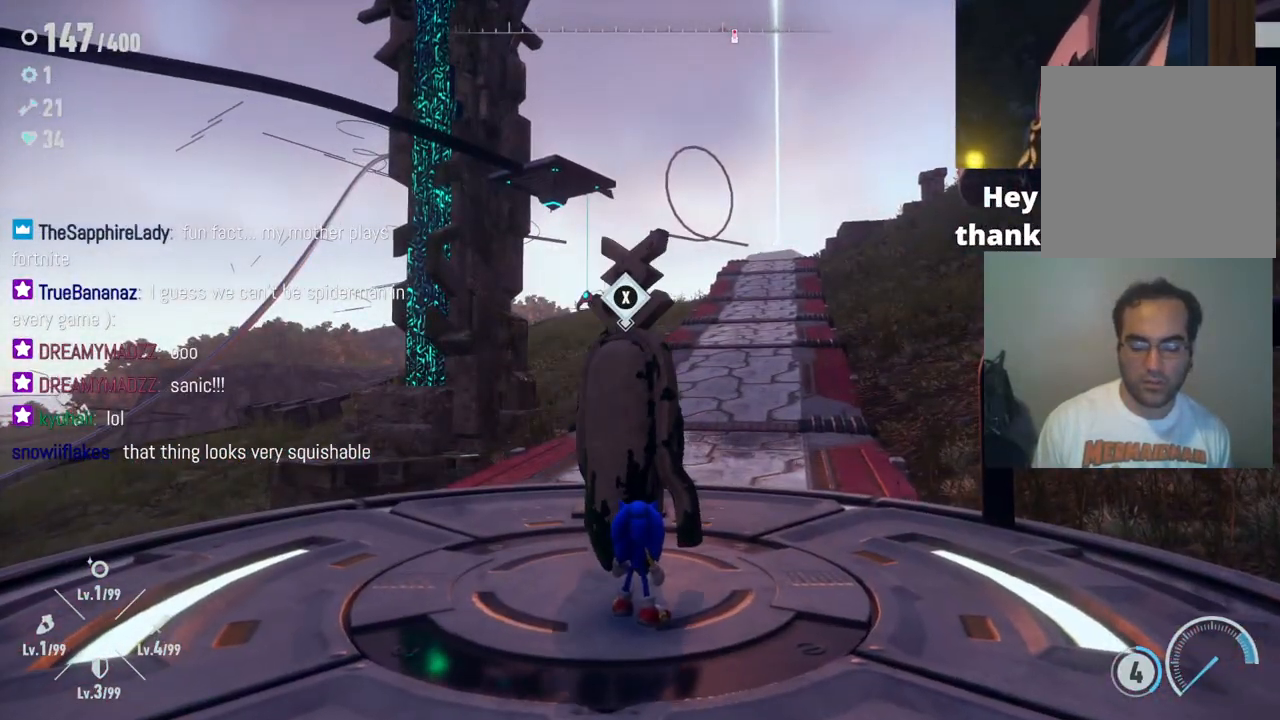
{"buttons": [], "left_stick": "center", "right_stick": "center", "events": [[33, "X", "up"]]}
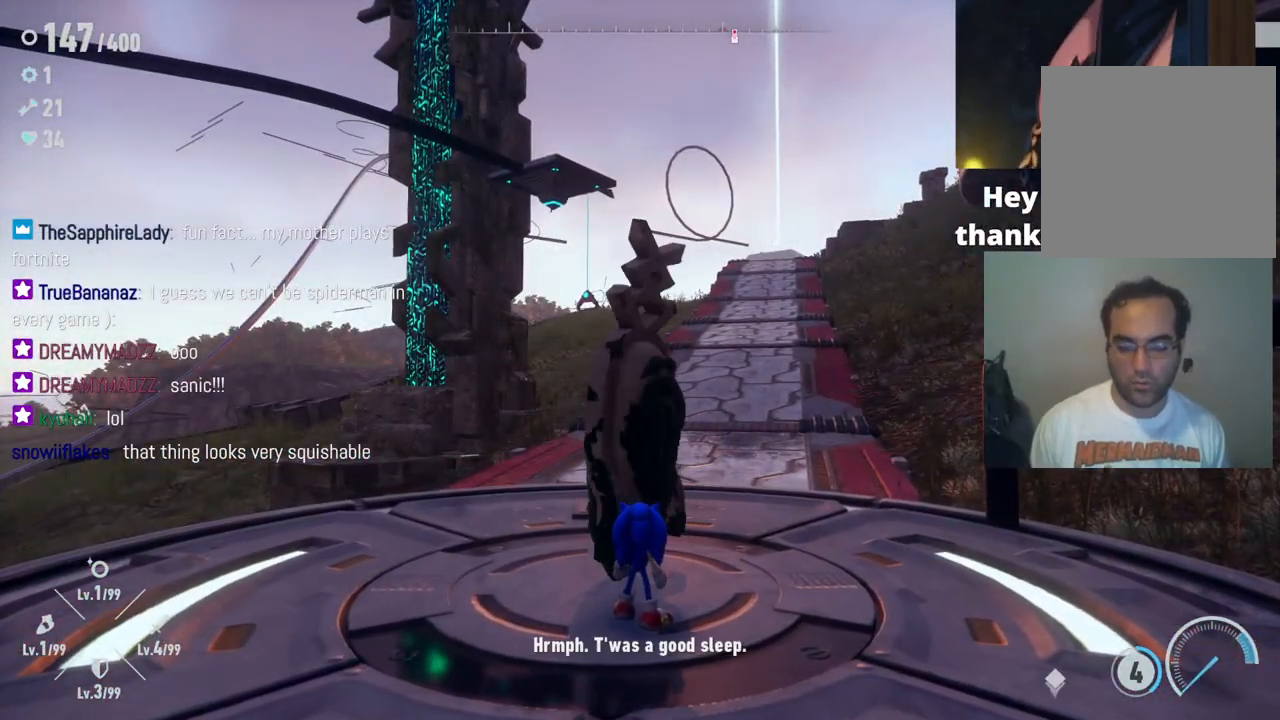
{"buttons": [], "left_stick": "center", "right_stick": "center", "events": []}
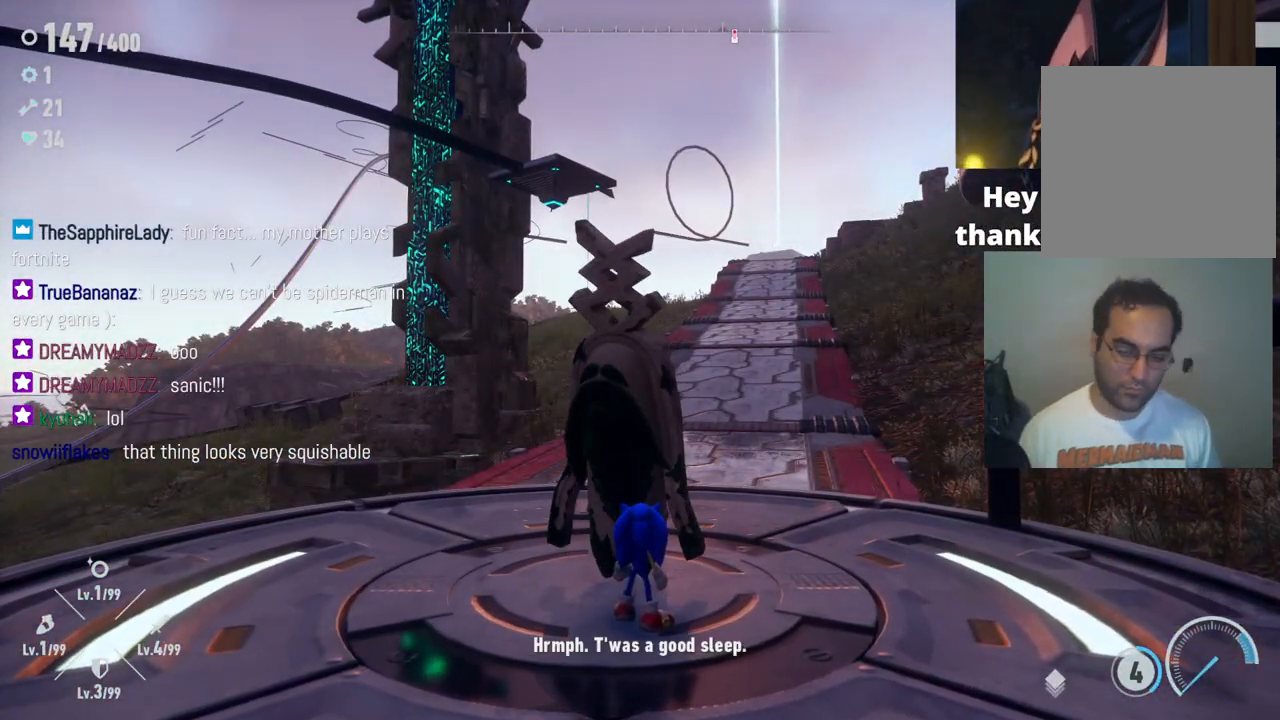
{"buttons": [], "left_stick": "center", "right_stick": "center", "events": []}
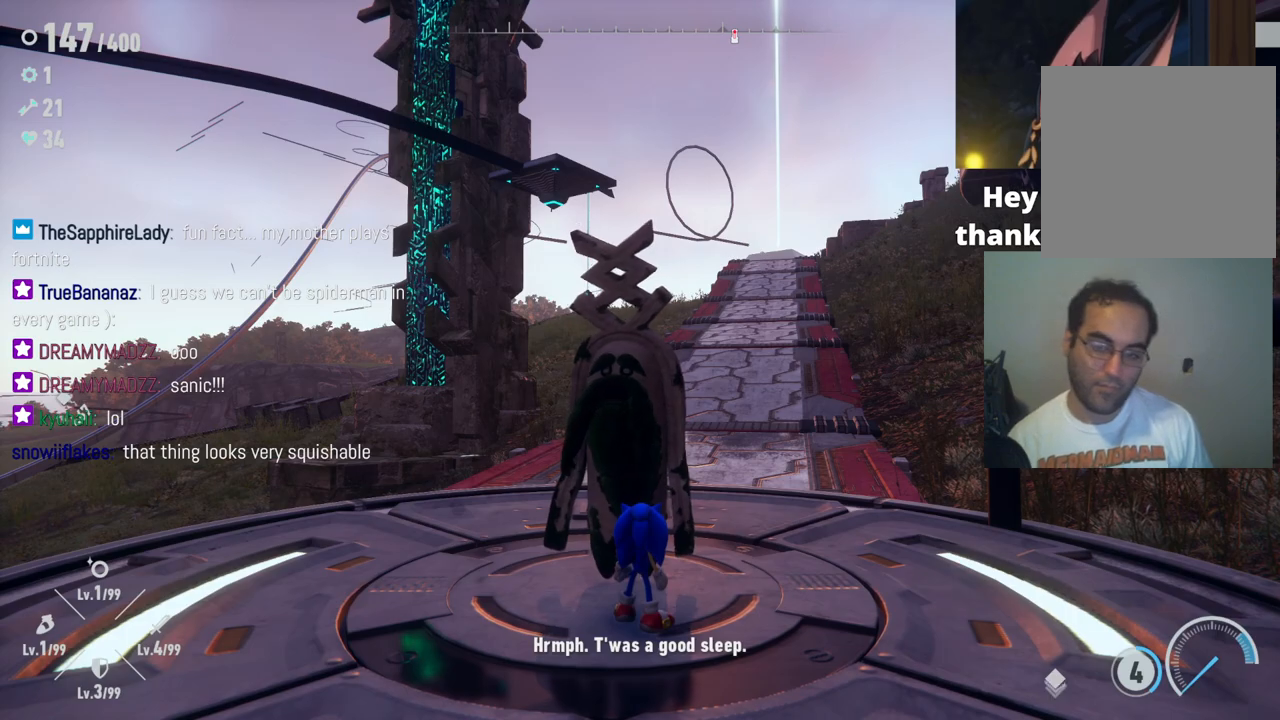
{"buttons": [], "left_stick": "center", "right_stick": "left", "events": [[200, "right_stick", "up-left"], [417, "right_stick", "left"]]}
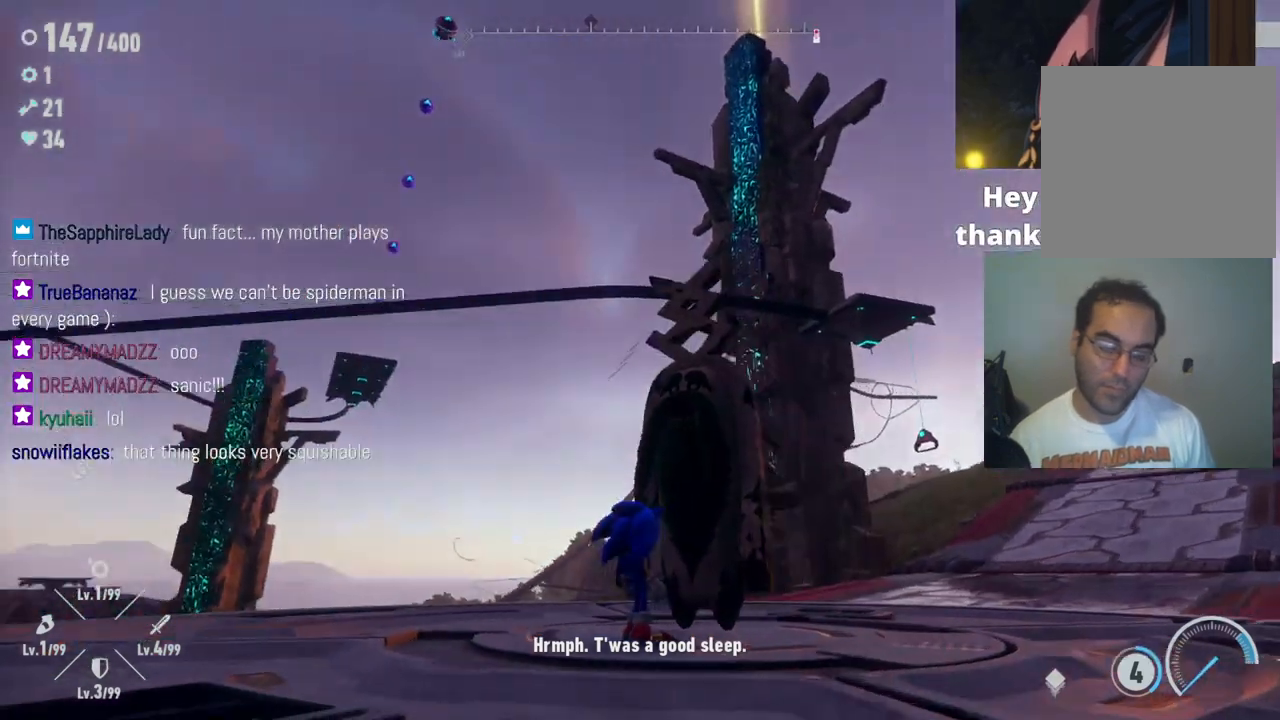
{"buttons": [], "left_stick": "center", "right_stick": "center", "events": [[33, "right_stick", "center"], [117, "A", "down"], [267, "A", "up"]]}
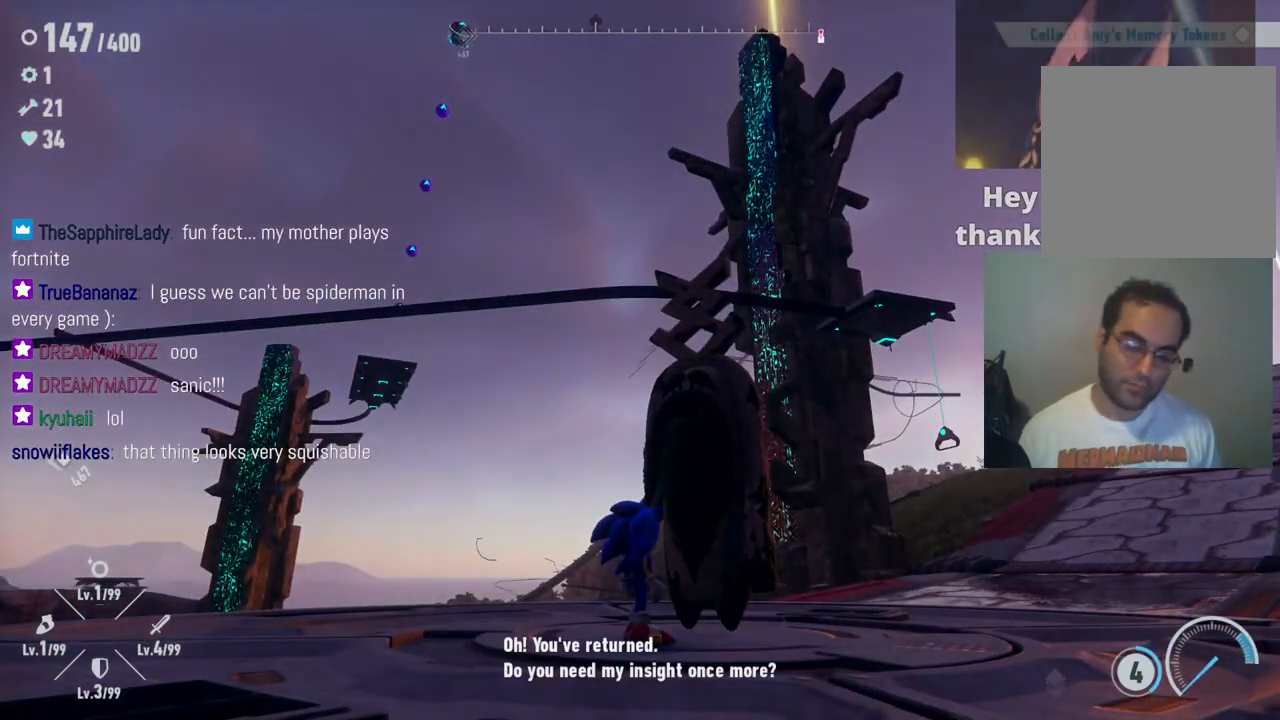
{"buttons": [], "left_stick": "center", "right_stick": "center", "events": [[67, "A", "down"], [233, "A", "up"]]}
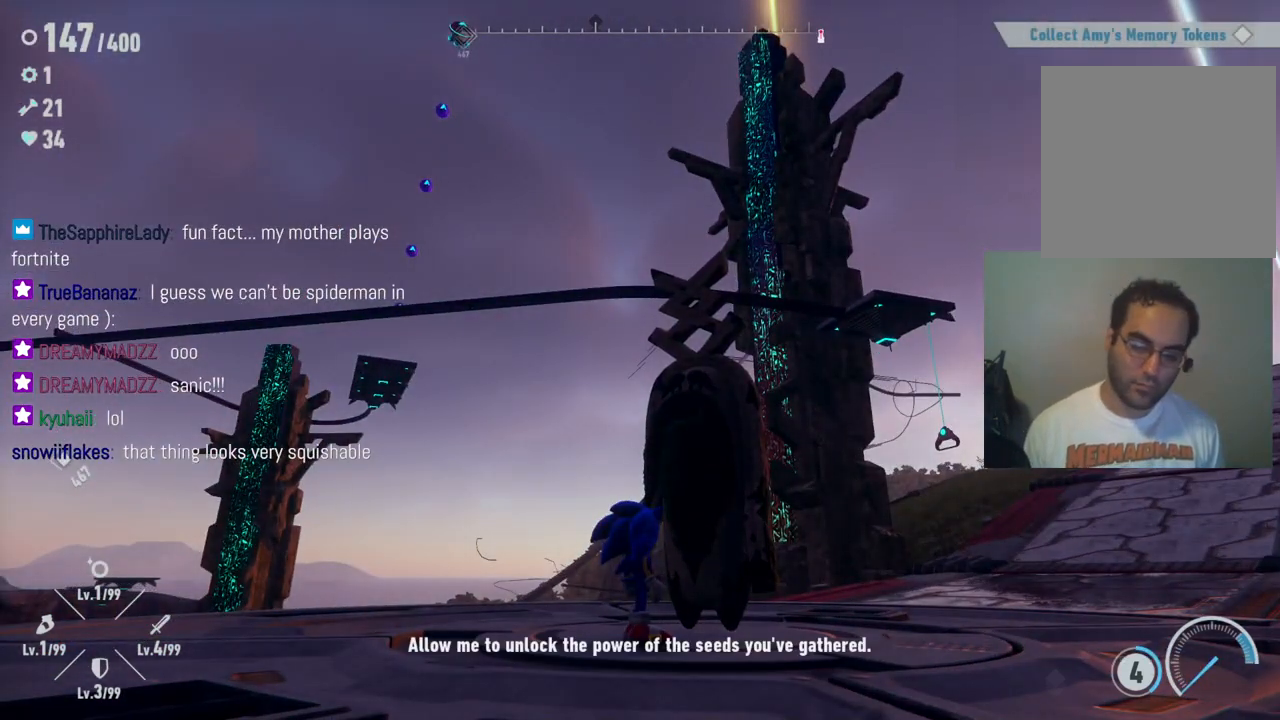
{"buttons": [], "left_stick": "center", "right_stick": "center", "events": [[150, "A", "down"], [300, "A", "up"]]}